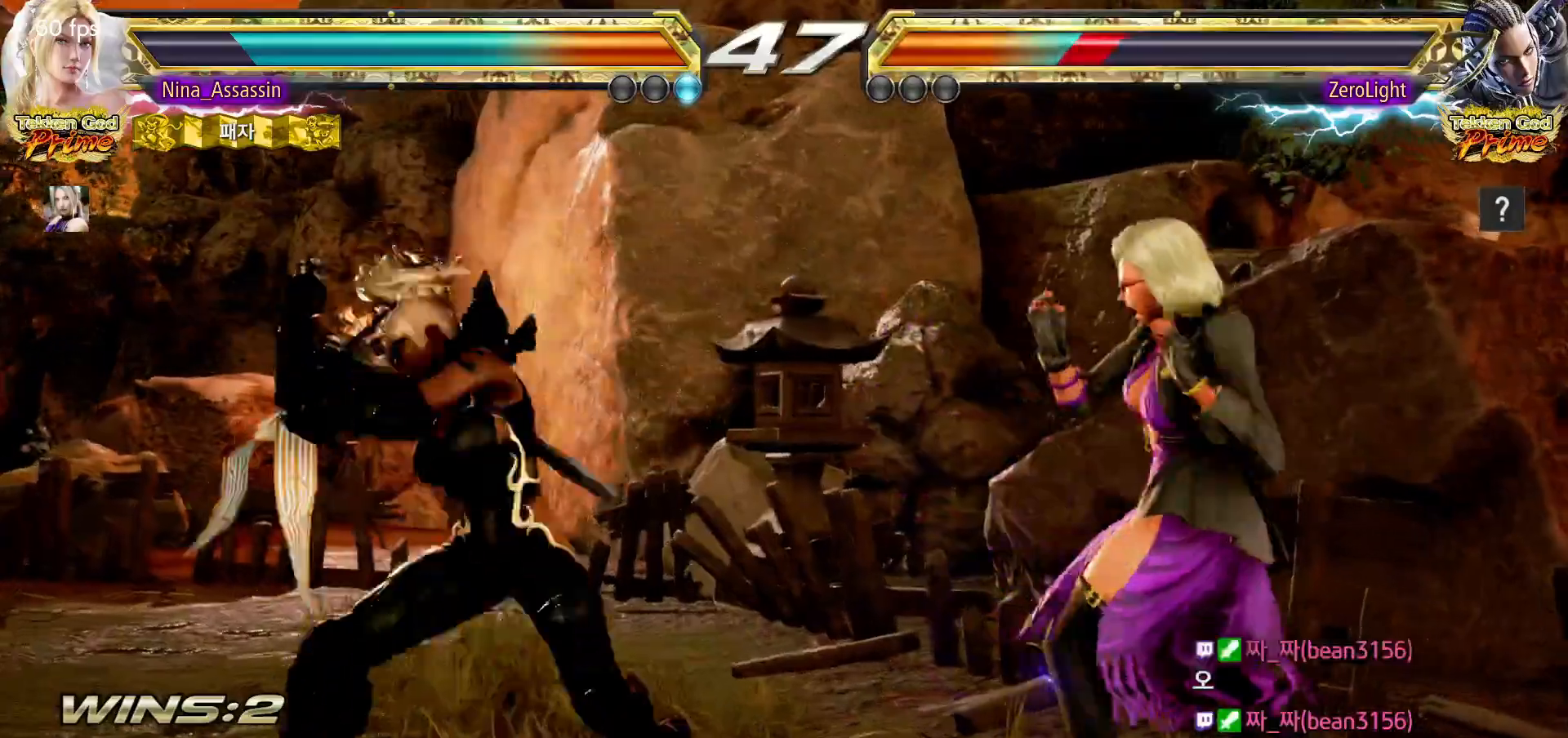
Gameplay with a controller (arcade stick); each line is a JSON object with the inputs held at the frame after it. "events" lists button and stick changes between this image and that frame as [ms after this image, input, new state], when the widget could be followed in between. Not read: L3 R3.
{"buttons": [], "left_stick": "right", "events": [[50, "left_stick", "down"], [400, "left_stick", "center"], [500, "left_stick", "right"]]}
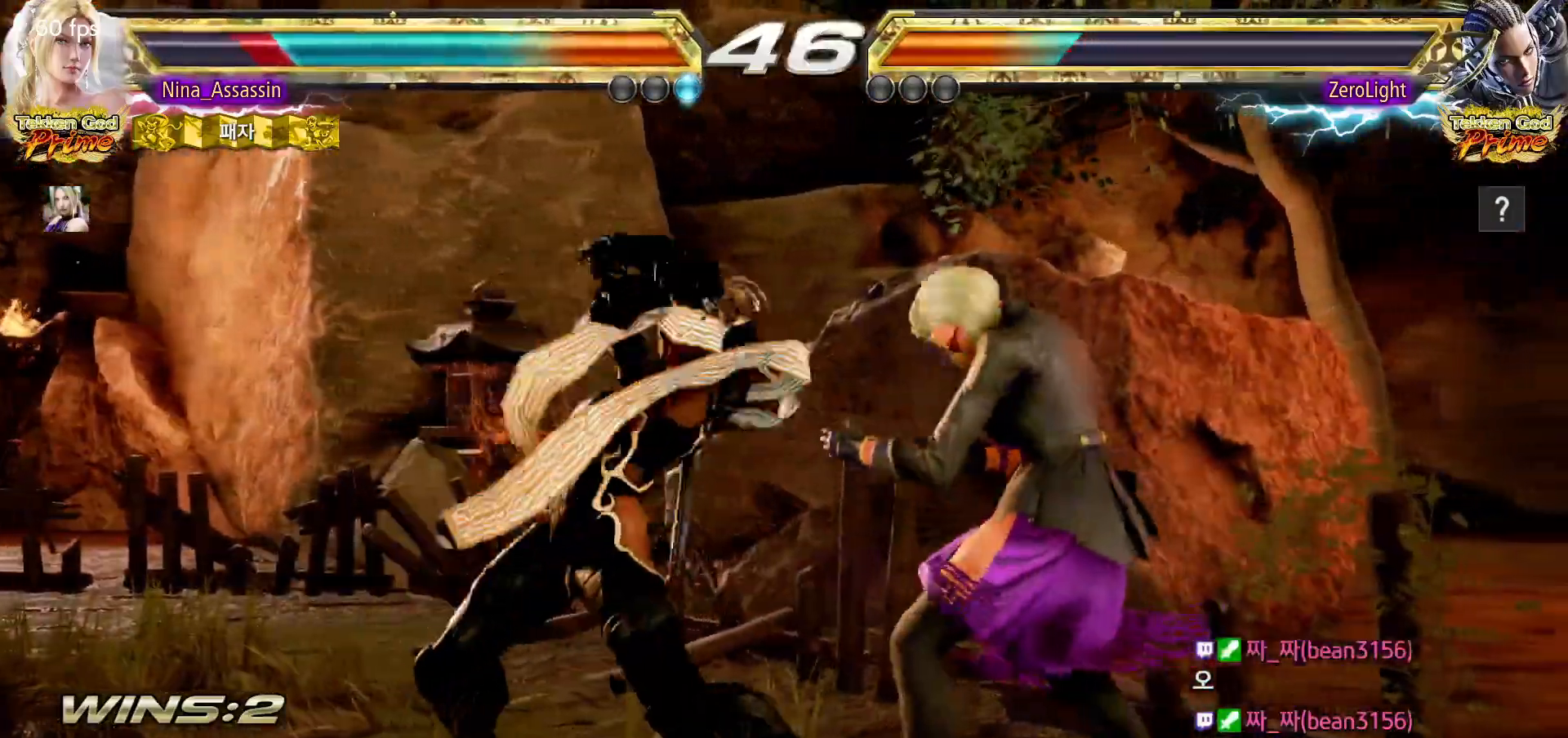
{"buttons": [], "left_stick": "right", "events": []}
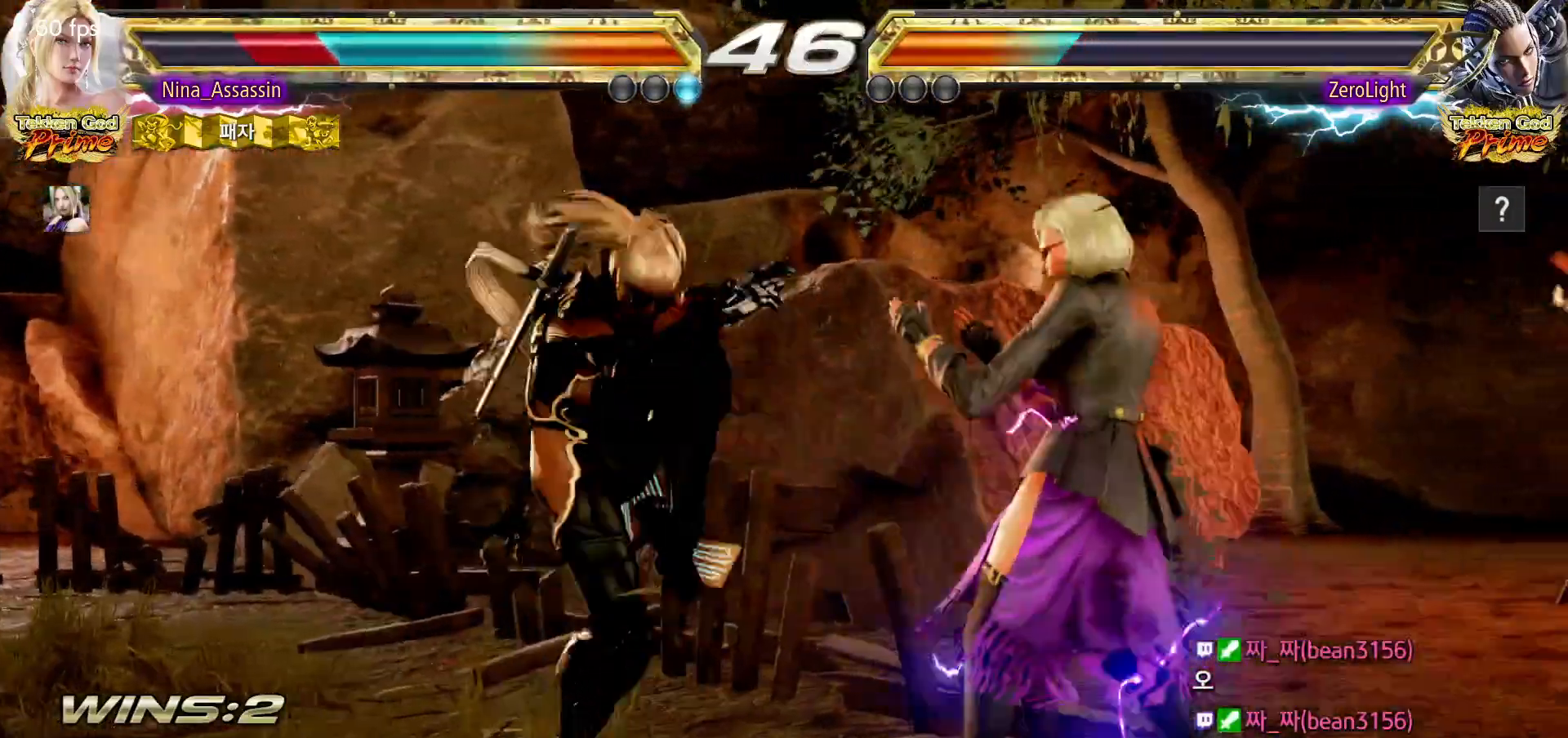
{"buttons": [], "left_stick": "down", "events": [[383, "left_stick", "center"], [467, "left_stick", "down"]]}
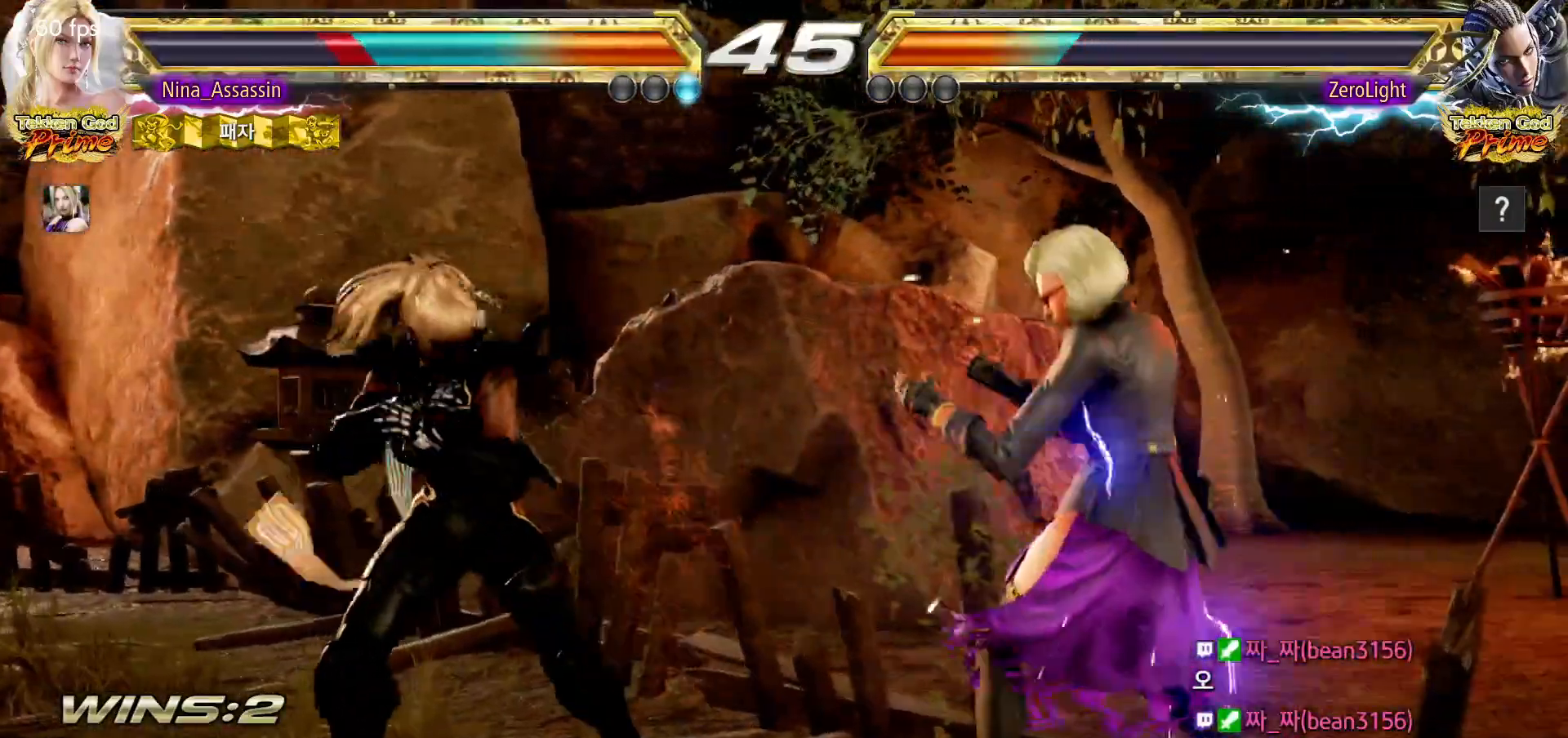
{"buttons": [], "left_stick": "center", "events": [[17, "CIRCLE", "down"], [100, "CIRCLE", "up"], [133, "SQUARE", "down"], [133, "left_stick", "center"], [183, "SQUARE", "up"]]}
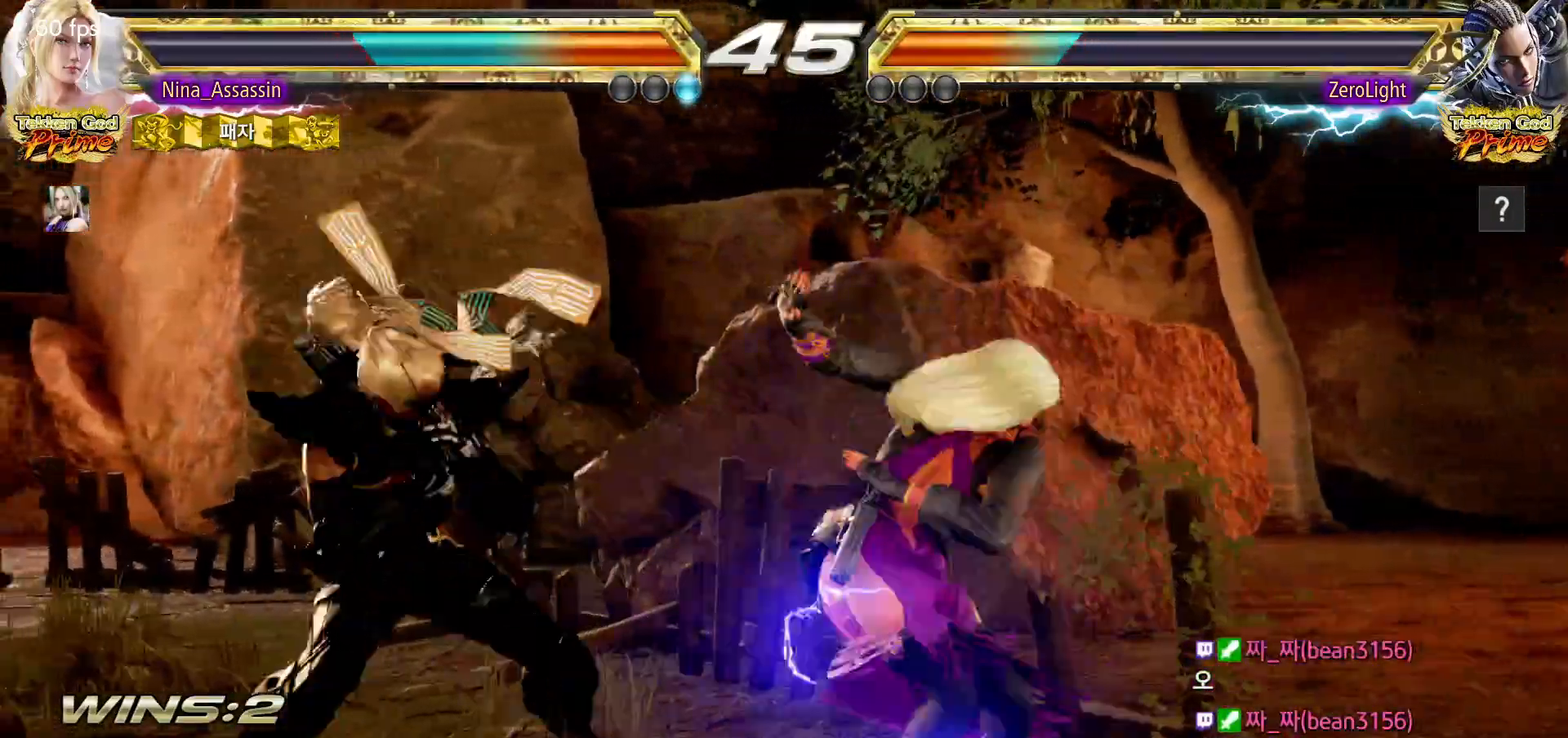
{"buttons": [], "left_stick": "left", "events": [[300, "left_stick", "right"], [433, "SQUARE", "down"], [450, "left_stick", "left"], [483, "SQUARE", "up"]]}
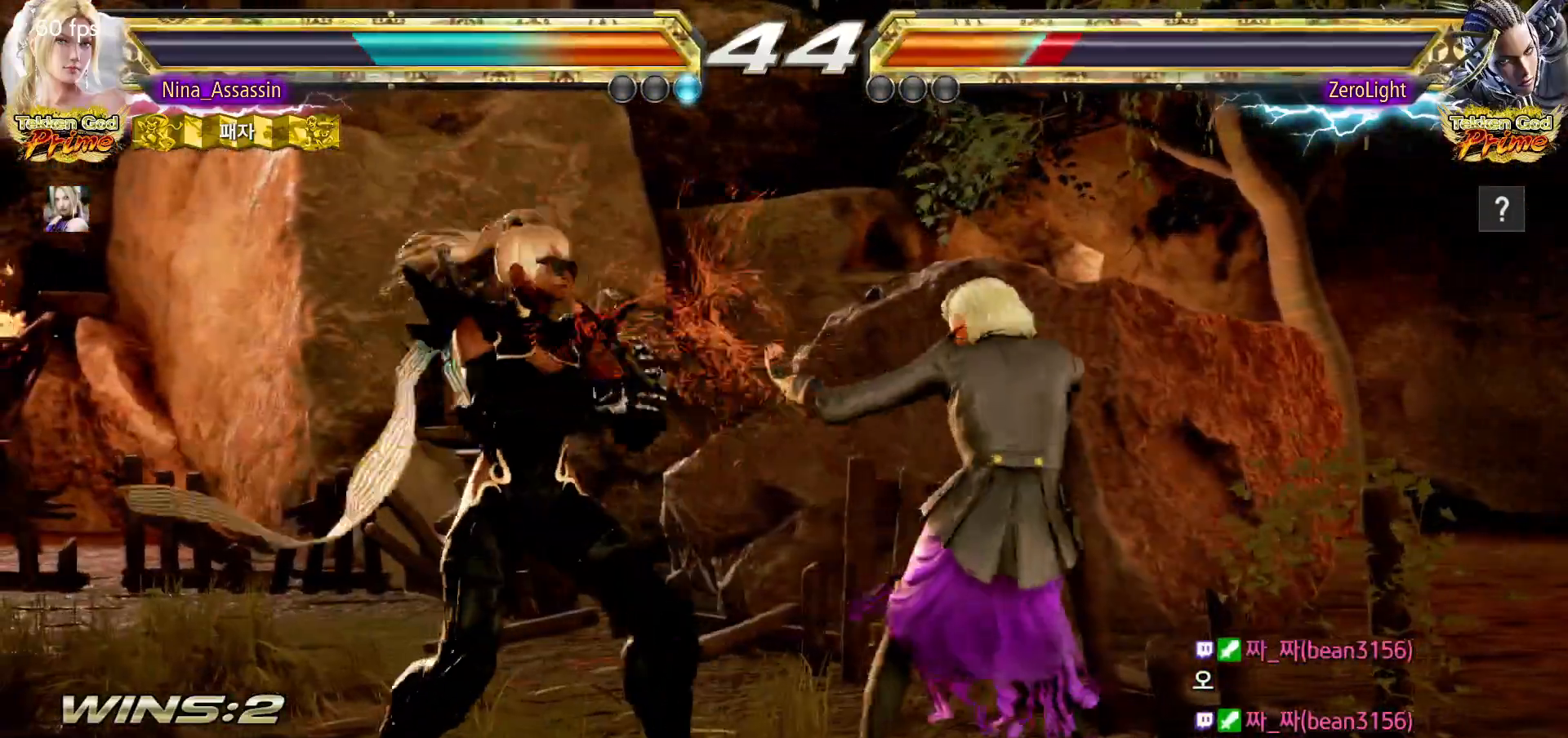
{"buttons": [], "left_stick": "left", "events": [[83, "CIRCLE", "down"], [133, "CIRCLE", "up"], [200, "CIRCLE", "down"], [250, "CIRCLE", "up"], [300, "CIRCLE", "down"], [367, "CIRCLE", "up"], [433, "CIRCLE", "down"], [483, "CIRCLE", "up"]]}
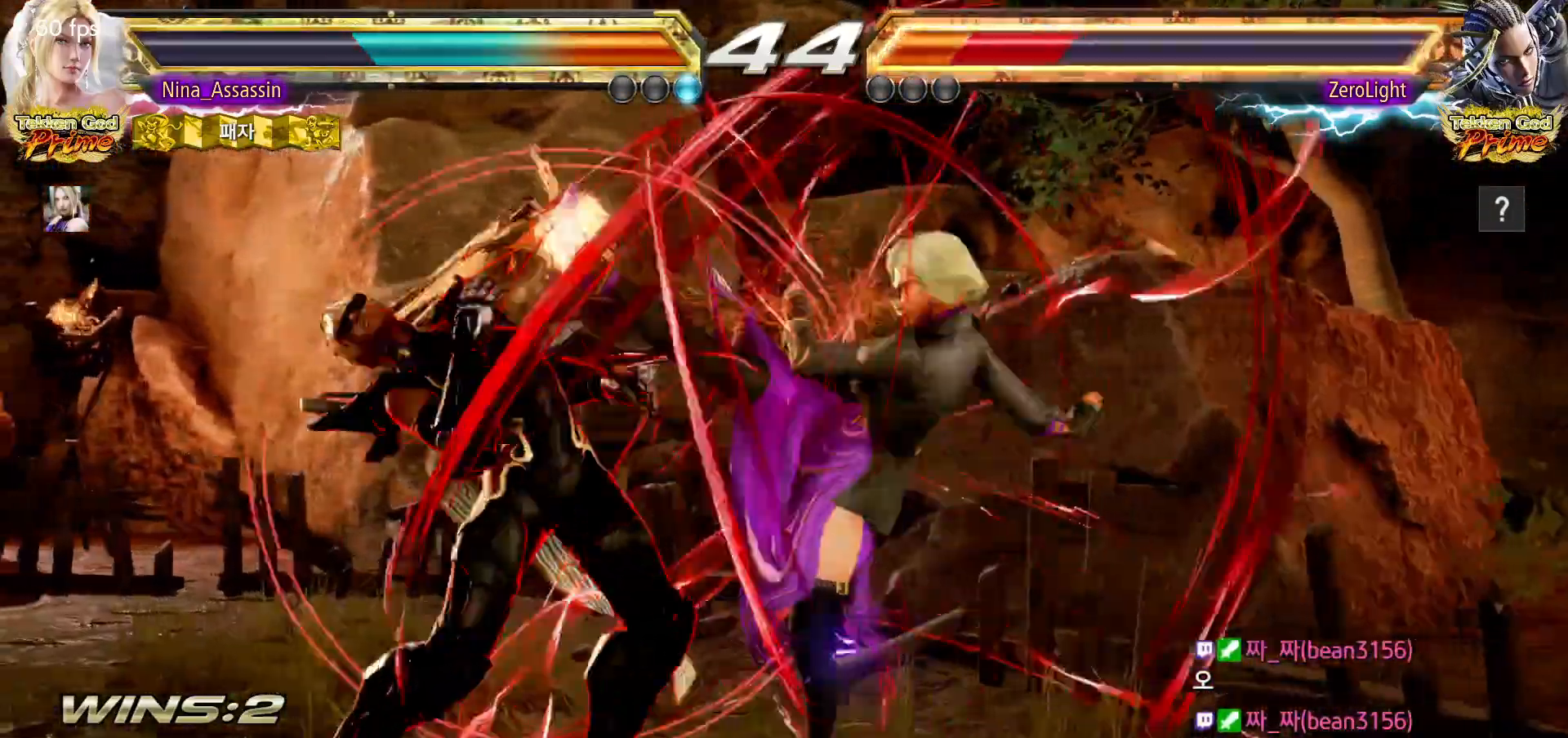
{"buttons": [], "left_stick": "center", "events": [[50, "left_stick", "center"], [383, "left_stick", "up"], [467, "left_stick", "center"]]}
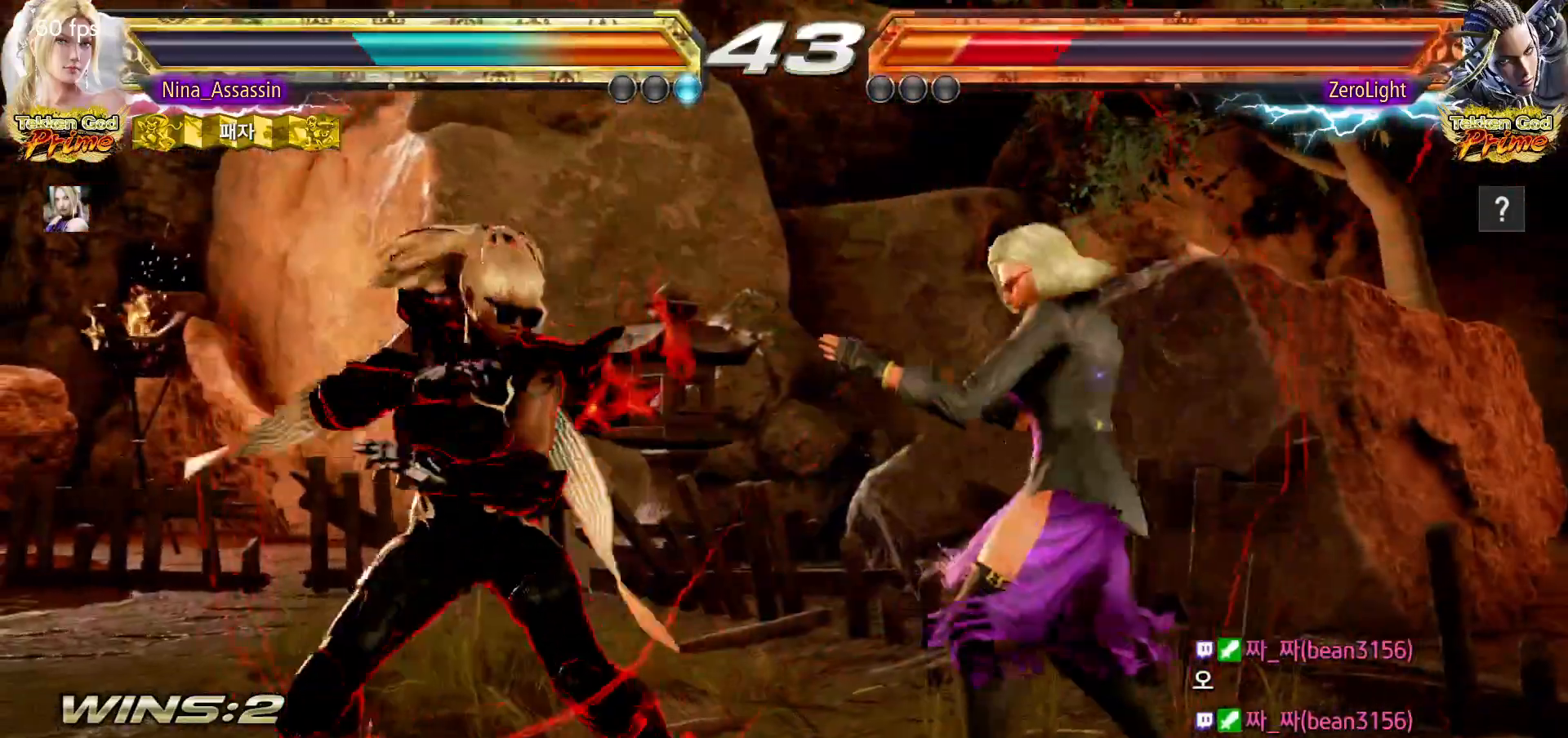
{"buttons": ["TRIANGLE"], "left_stick": "center", "events": [[150, "SQUARE", "down"], [150, "TRIANGLE", "down"], [183, "TRIANGLE", "up"], [200, "SQUARE", "up"], [300, "TRIANGLE", "down"]]}
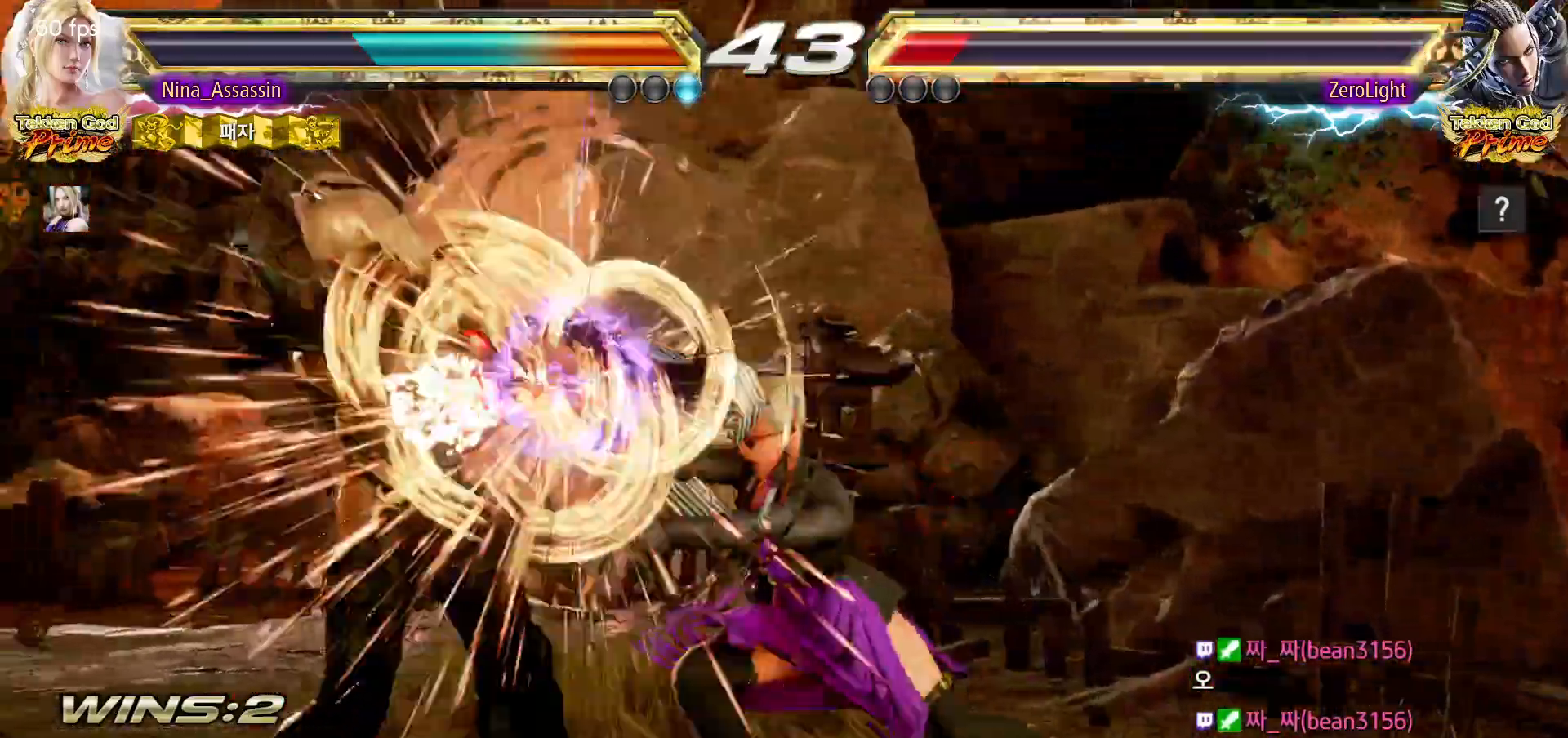
{"buttons": ["TRIANGLE"], "left_stick": "center", "events": []}
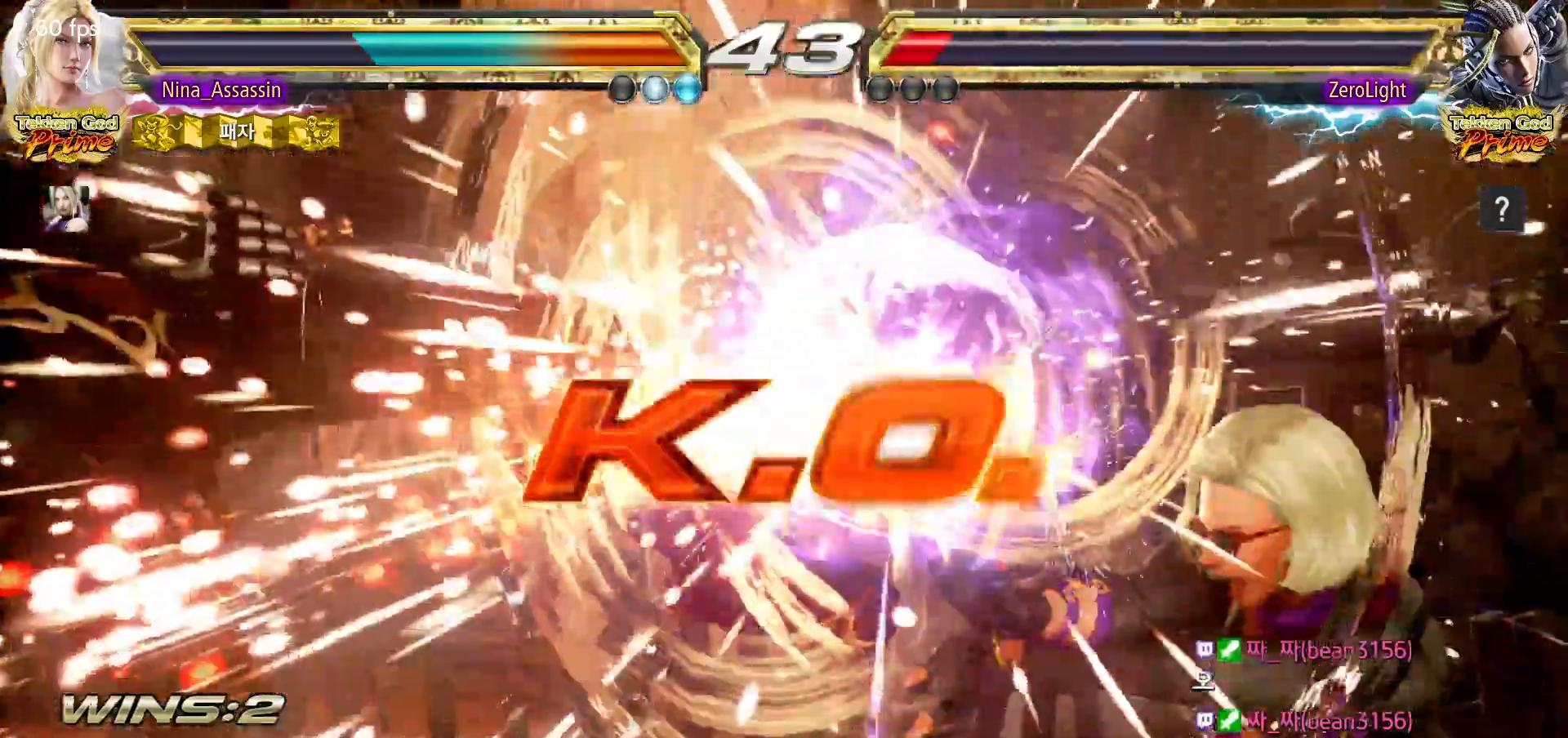
{"buttons": [], "left_stick": "center", "events": [[483, "TRIANGLE", "up"]]}
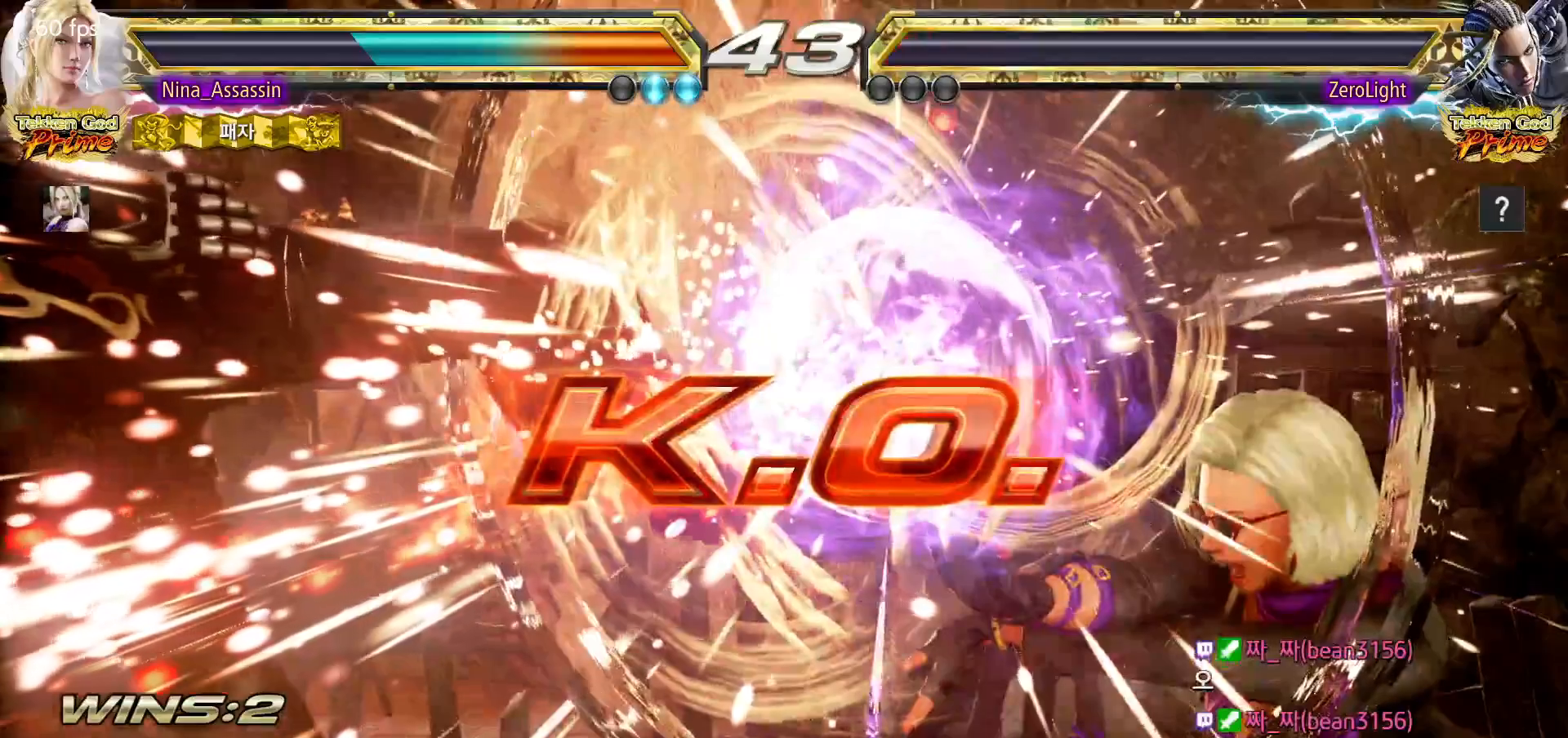
{"buttons": [], "left_stick": "center", "events": []}
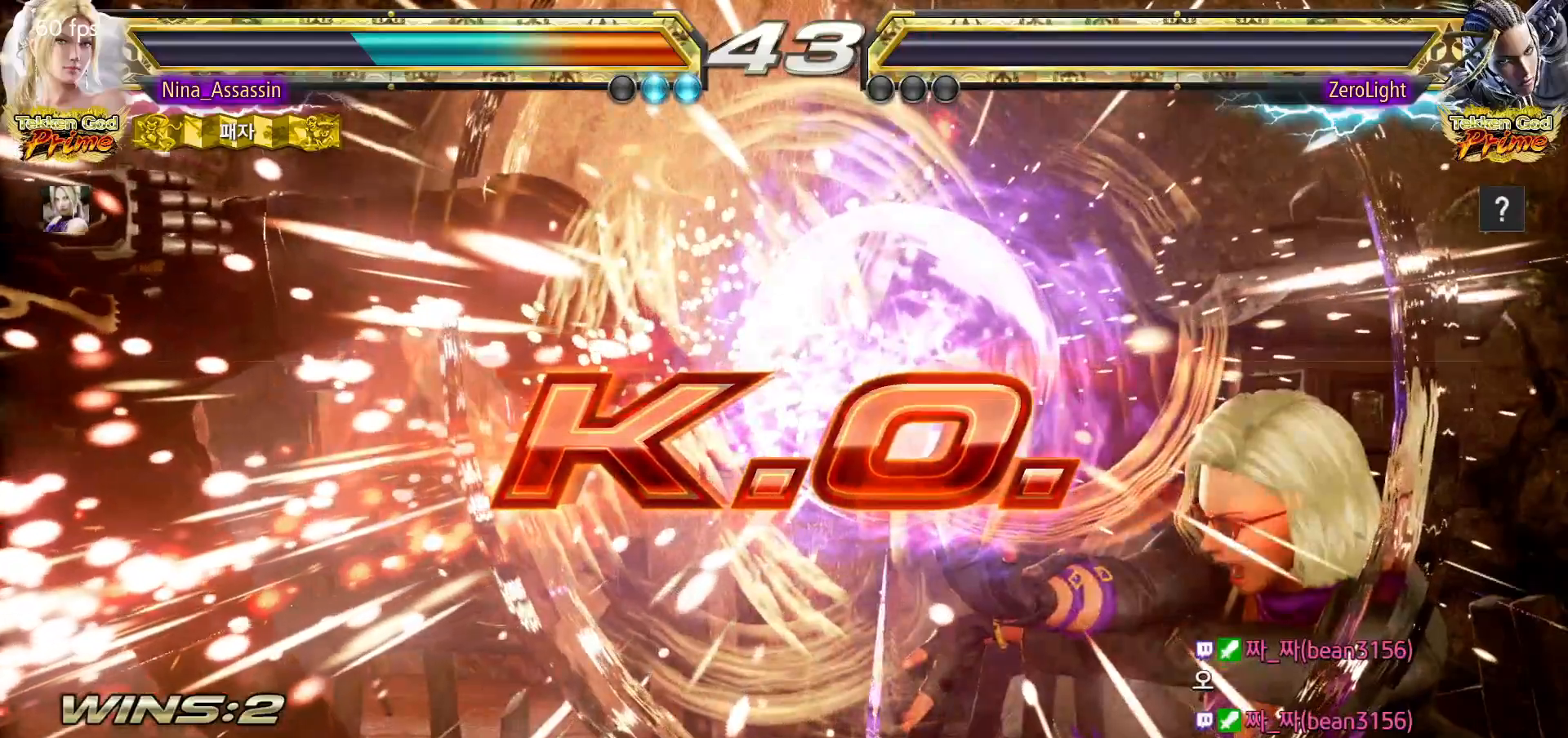
{"buttons": [], "left_stick": "left", "events": [[500, "left_stick", "left"]]}
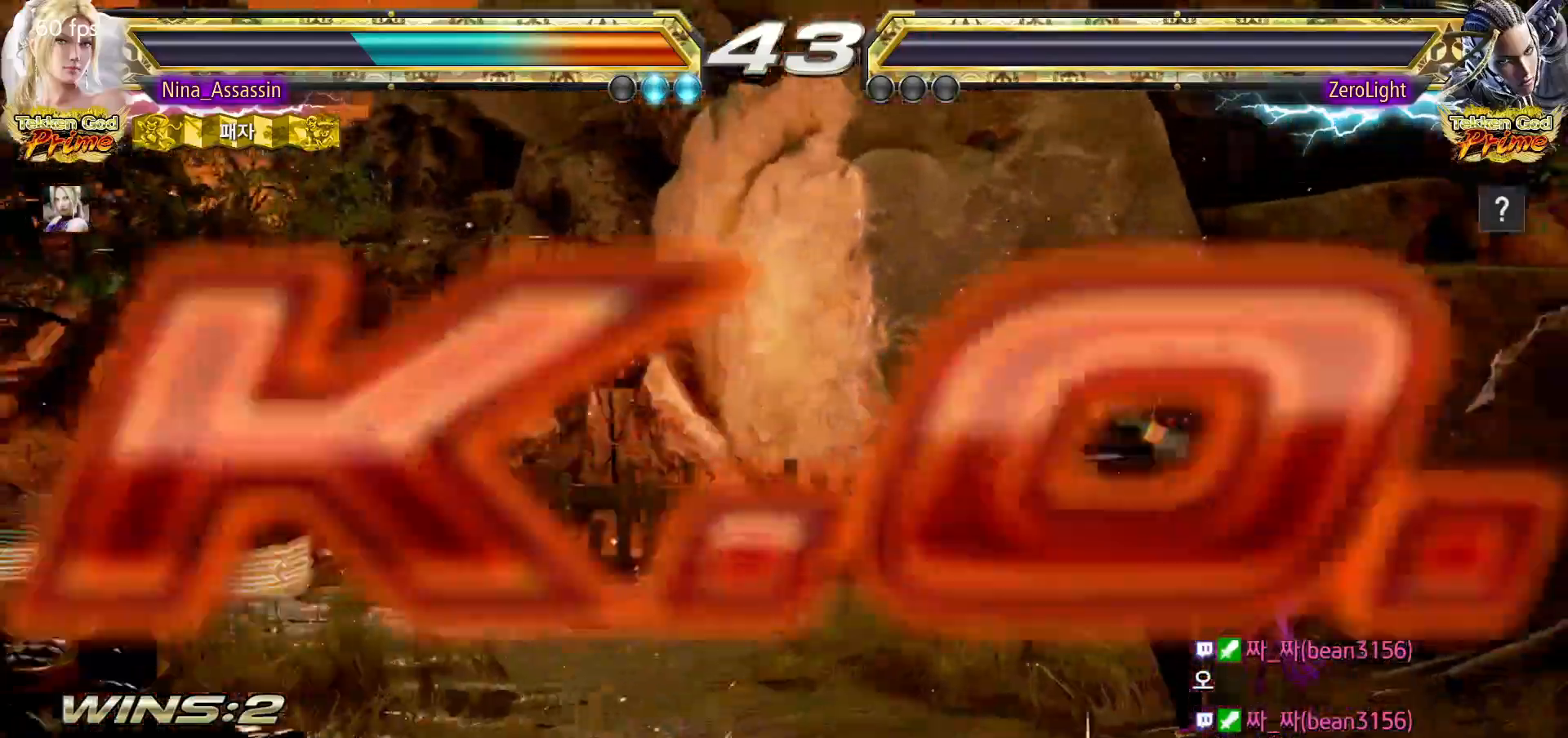
{"buttons": ["SQUARE", "TRIANGLE"], "left_stick": "left", "events": [[67, "left_stick", "center"], [133, "left_stick", "left"], [283, "SQUARE", "down"], [283, "TRIANGLE", "down"]]}
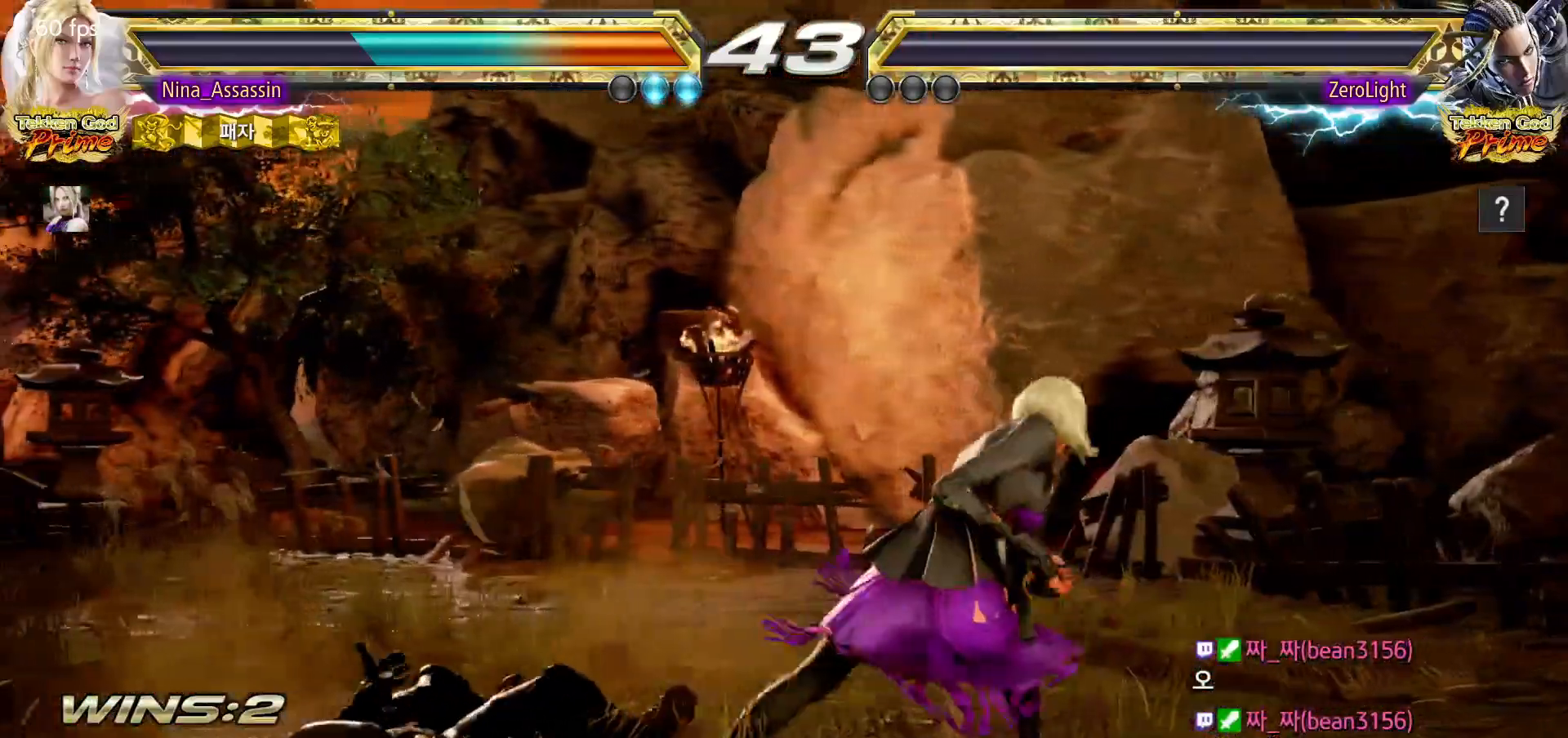
{"buttons": [], "left_stick": "center", "events": [[450, "left_stick", "center"], [467, "SQUARE", "up"], [467, "TRIANGLE", "up"]]}
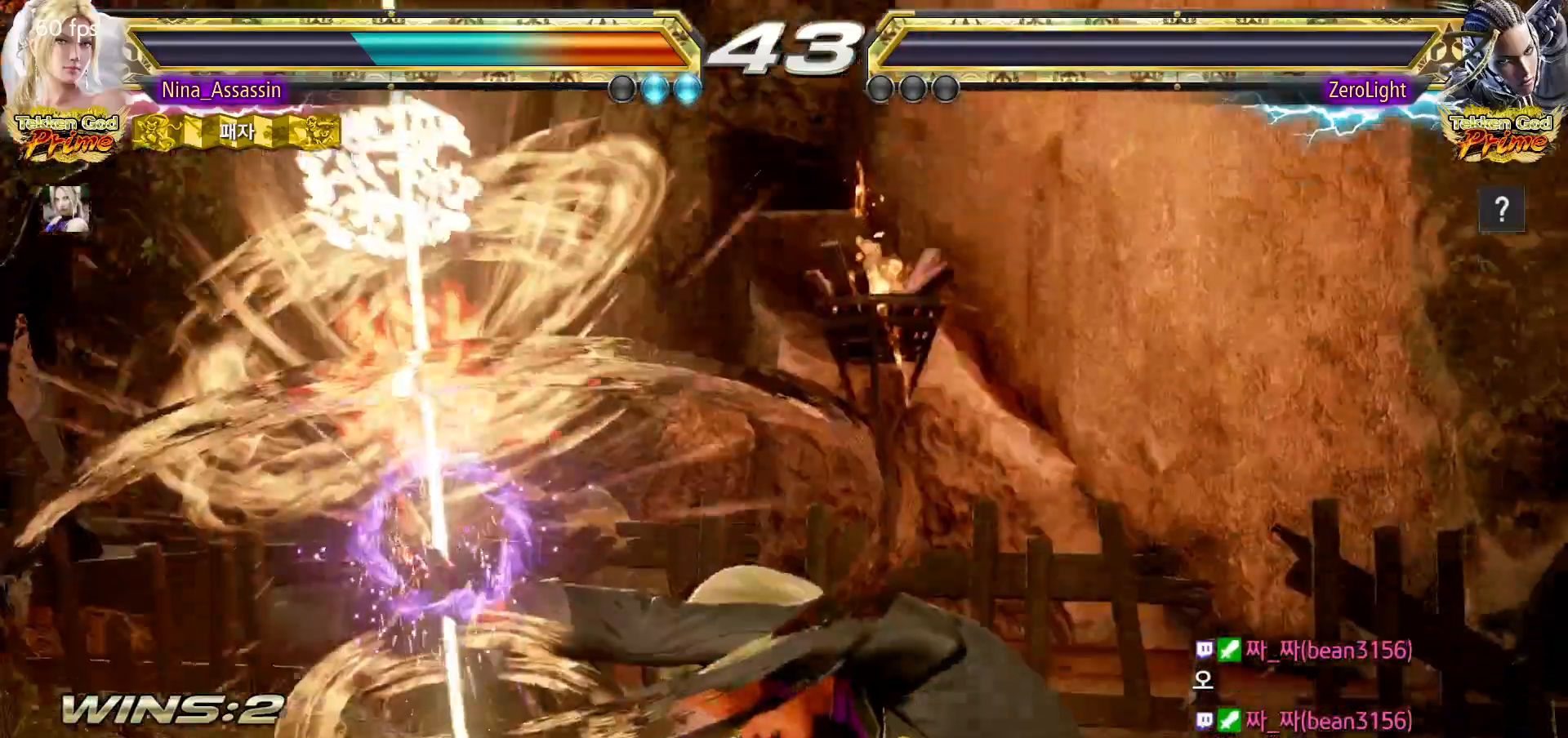
{"buttons": [], "left_stick": "center", "events": [[83, "START", "down"], [133, "START", "up"], [167, "START", "down"], [200, "START", "up"], [267, "START", "down"], [317, "START", "up"], [350, "START", "down"], [400, "START", "up"], [450, "START", "down"], [483, "START", "up"]]}
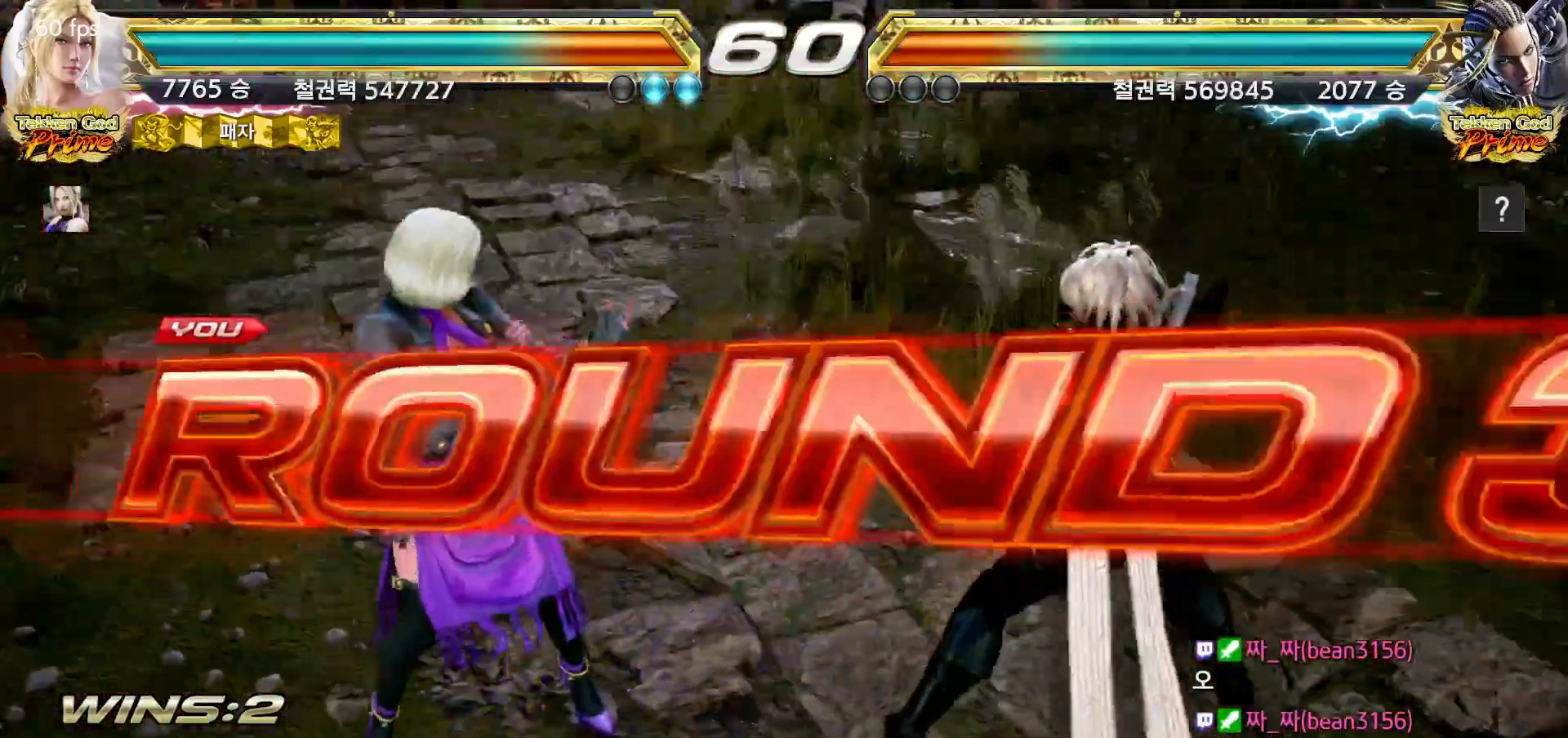
{"buttons": [], "left_stick": "center", "events": [[33, "START", "down"], [67, "START", "up"], [117, "START", "down"], [150, "START", "up"], [183, "START", "down"], [233, "START", "up"], [283, "START", "down"], [317, "START", "up"], [350, "START", "down"], [383, "START", "up"]]}
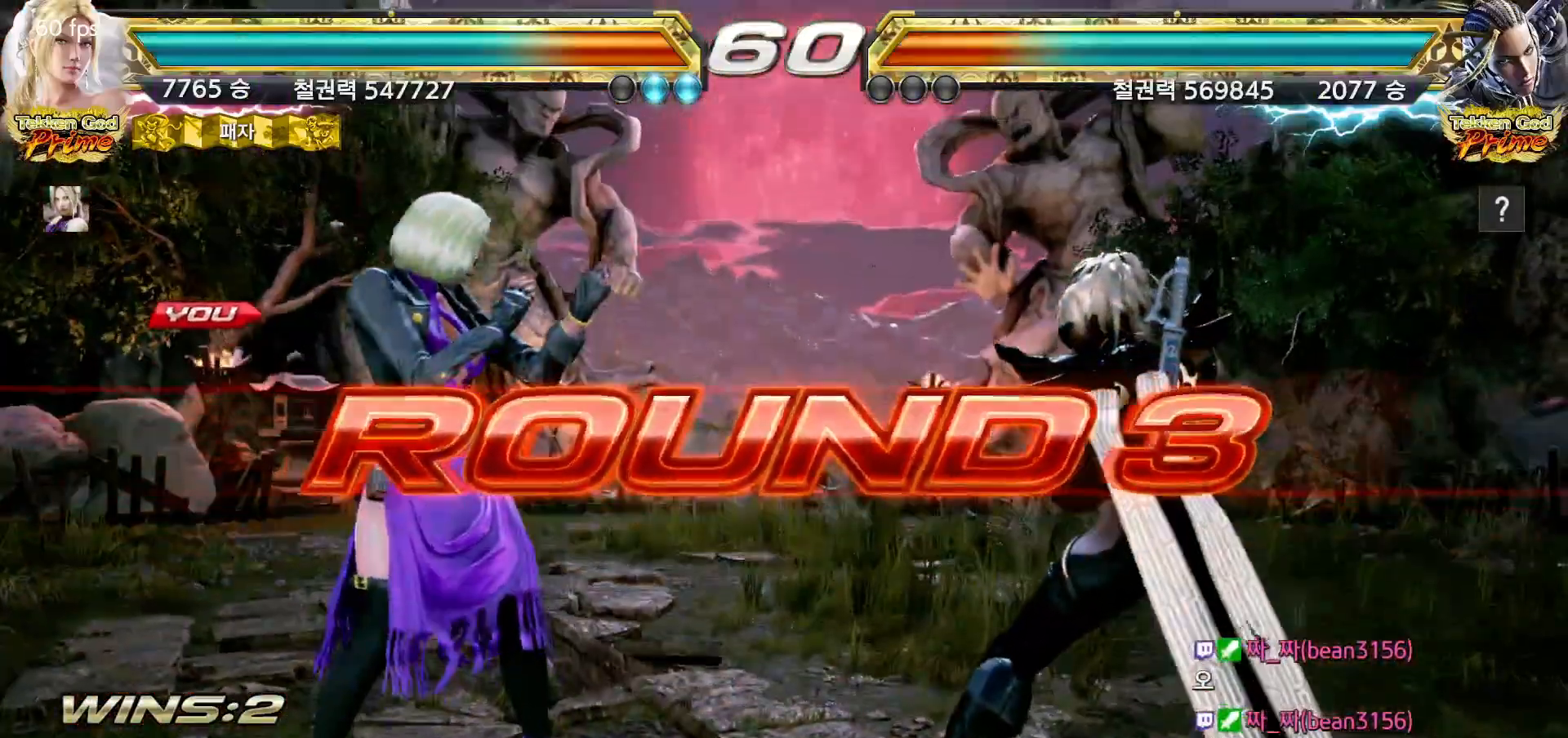
{"buttons": [], "left_stick": "up", "events": [[33, "left_stick", "right"], [100, "left_stick", "down"], [167, "left_stick", "left"], [217, "left_stick", "up"], [267, "left_stick", "right"], [350, "left_stick", "down"], [400, "left_stick", "left"], [450, "left_stick", "up"]]}
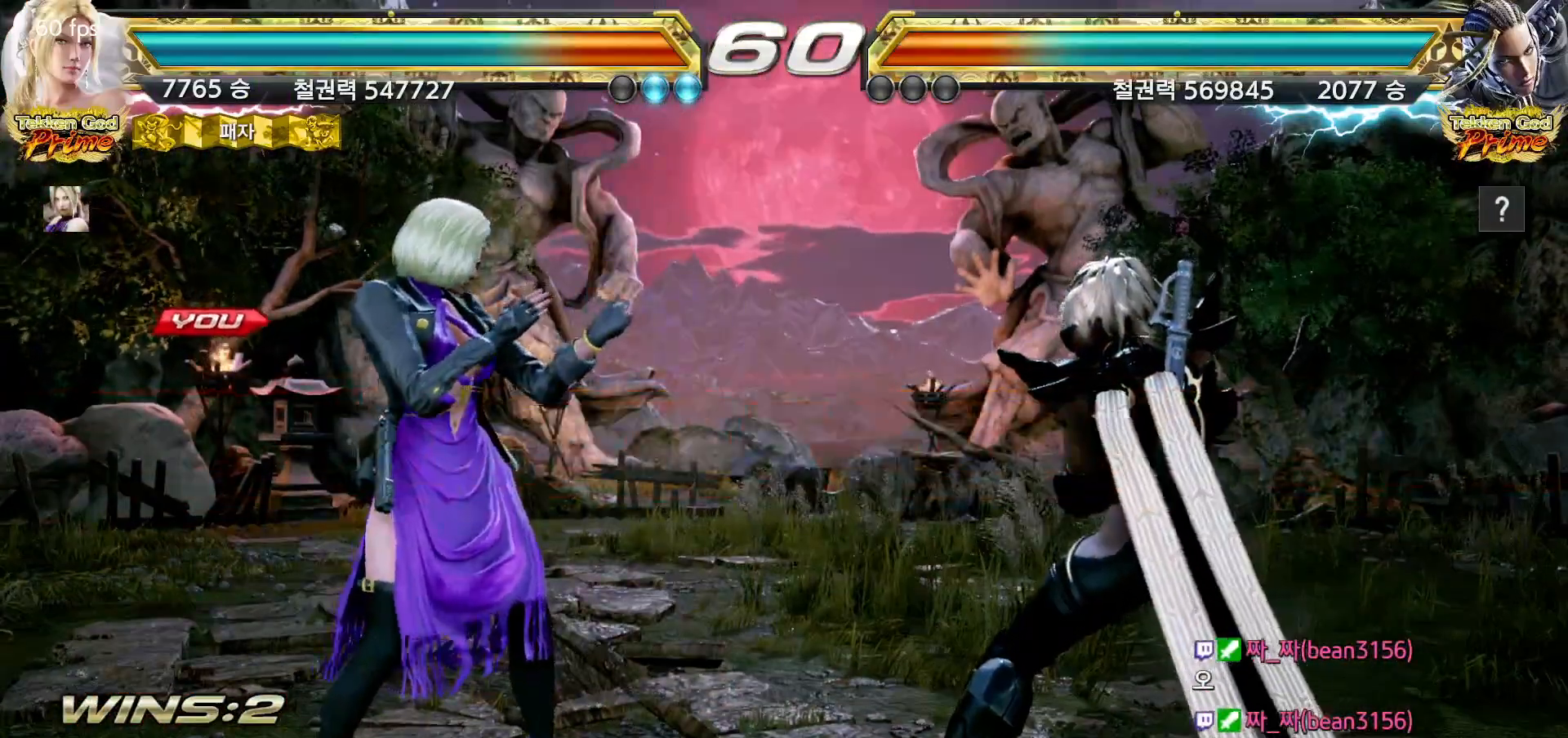
{"buttons": [], "left_stick": "right", "events": [[17, "left_stick", "right"], [83, "left_stick", "down"], [133, "left_stick", "left"], [183, "left_stick", "up"], [250, "left_stick", "right"], [317, "left_stick", "down"], [383, "left_stick", "left"], [433, "left_stick", "up"], [483, "left_stick", "right"]]}
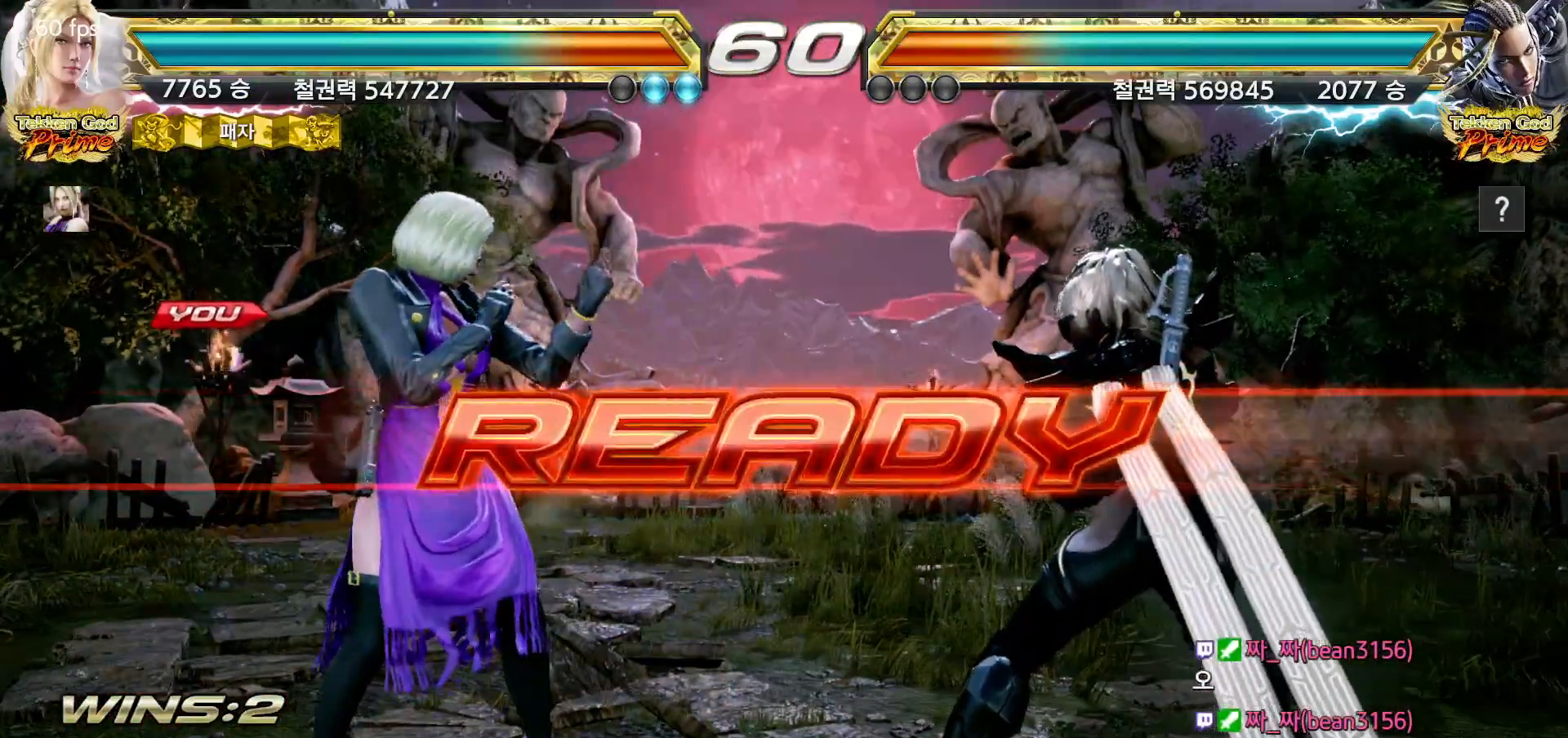
{"buttons": [], "left_stick": "center", "events": [[50, "left_stick", "down"], [117, "left_stick", "left"], [167, "left_stick", "up"], [233, "left_stick", "right"], [283, "left_stick", "down"], [383, "left_stick", "center"]]}
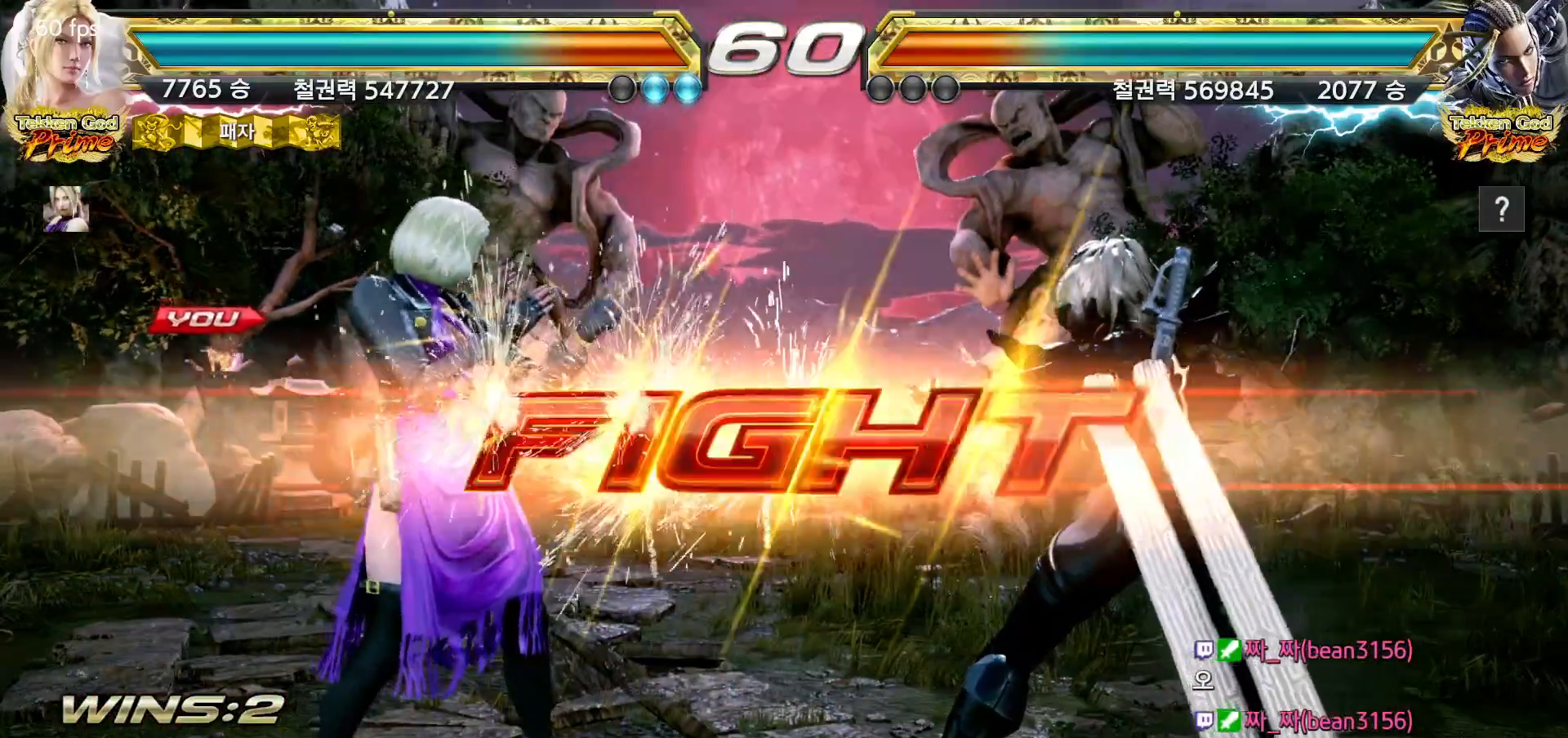
{"buttons": [], "left_stick": "center", "events": [[333, "left_stick", "down"], [400, "left_stick", "center"]]}
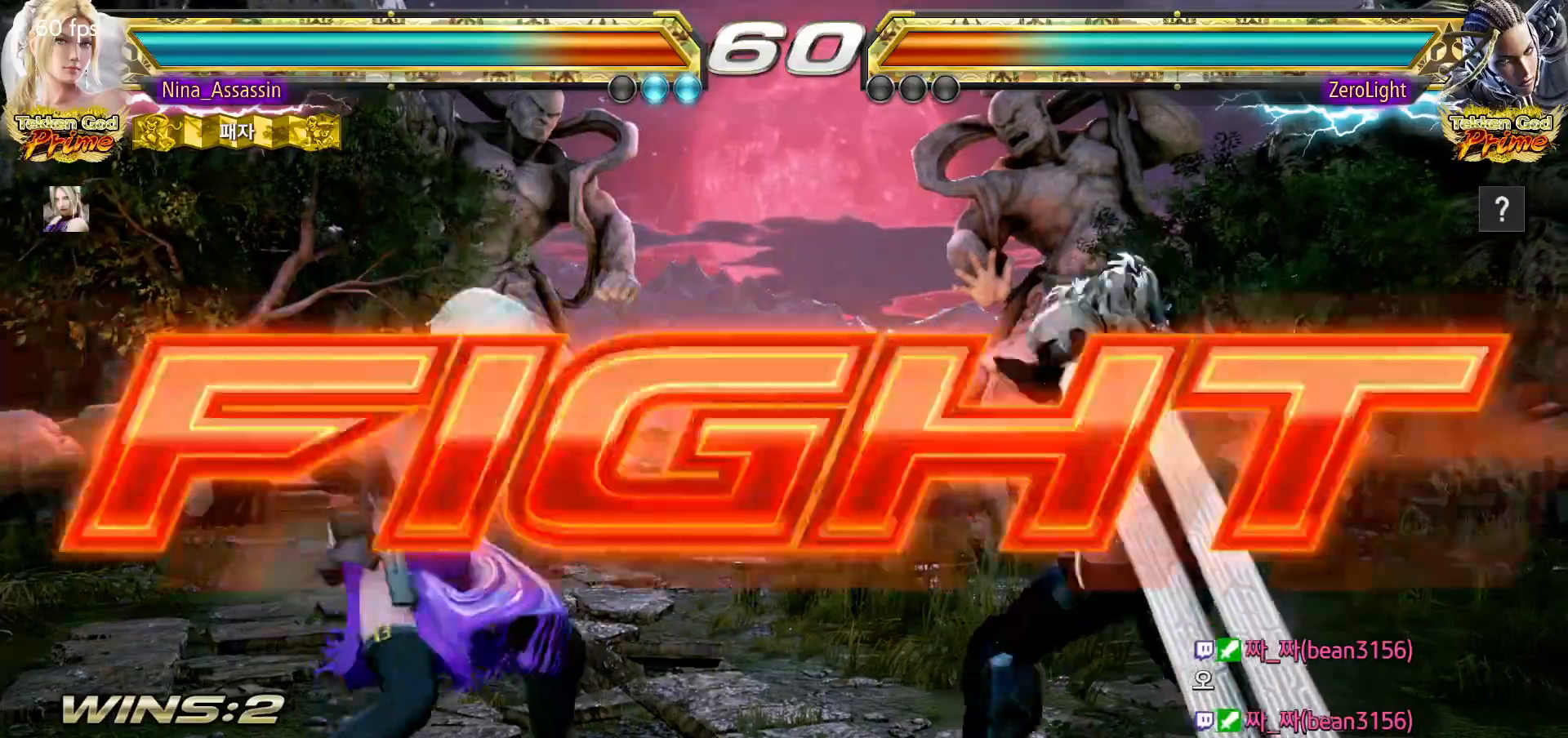
{"buttons": [], "left_stick": "down-left", "events": [[33, "left_stick", "left"], [83, "left_stick", "center"], [167, "left_stick", "left"], [467, "left_stick", "down-left"]]}
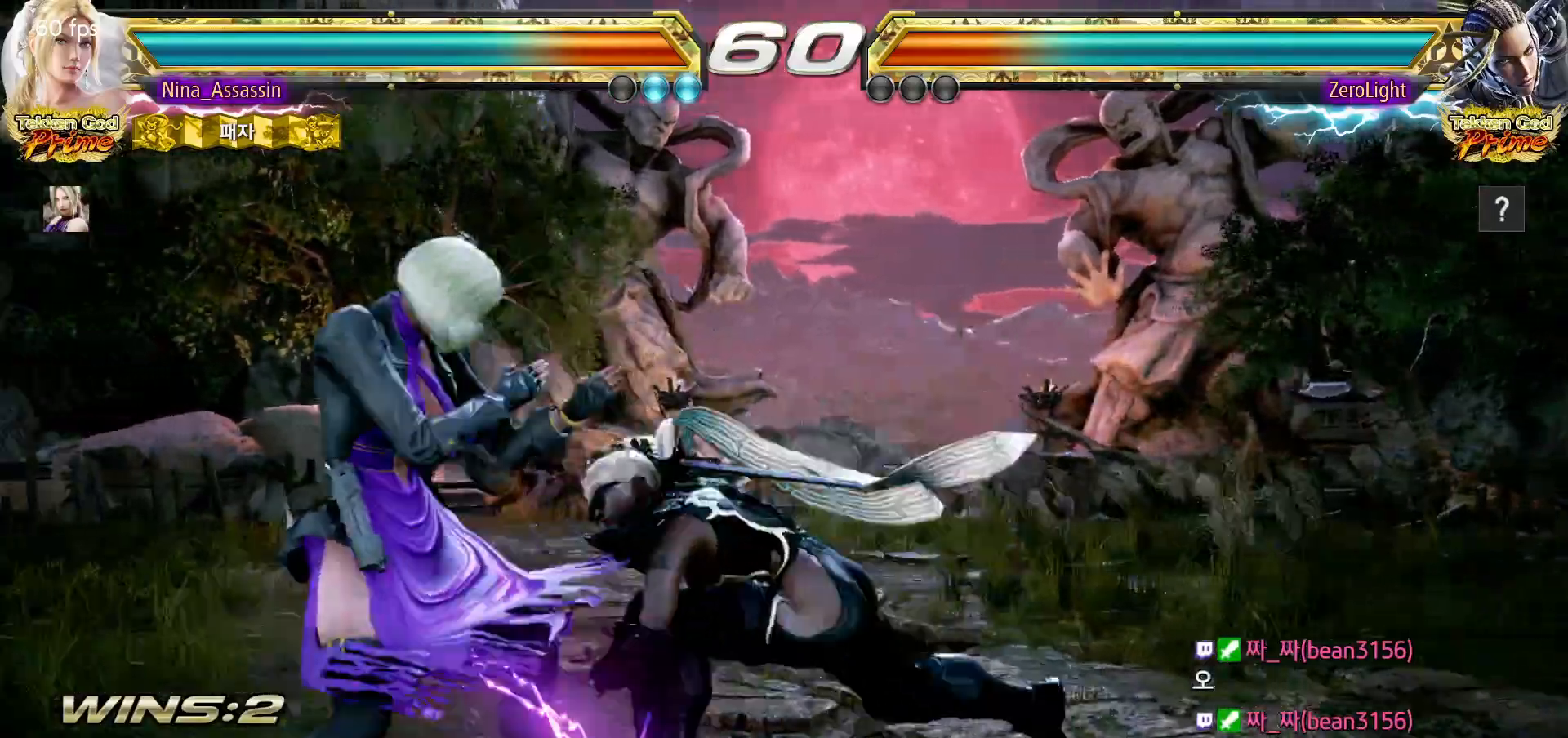
{"buttons": [], "left_stick": "left", "events": [[167, "left_stick", "center"], [217, "left_stick", "left"]]}
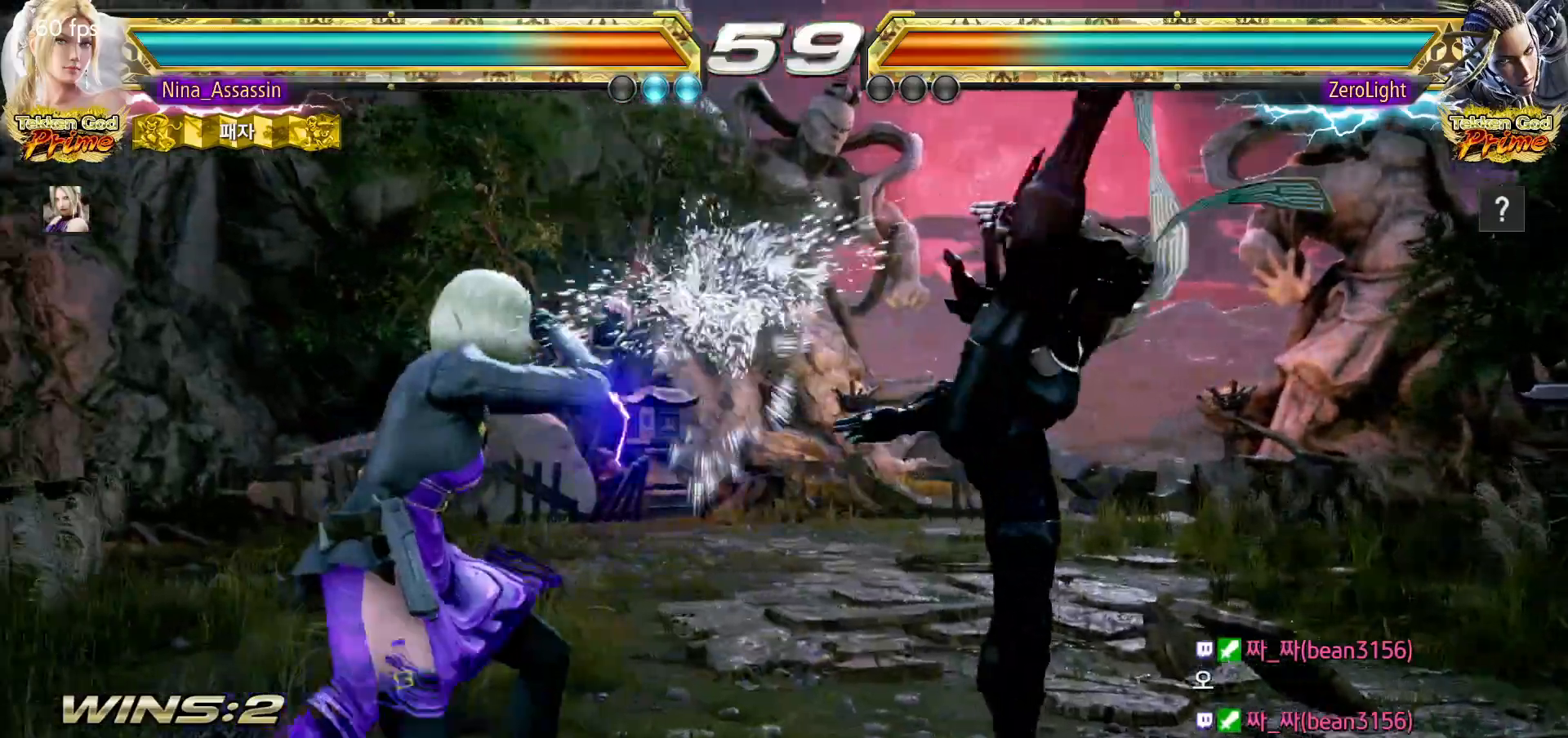
{"buttons": [], "left_stick": "center", "events": [[333, "left_stick", "center"]]}
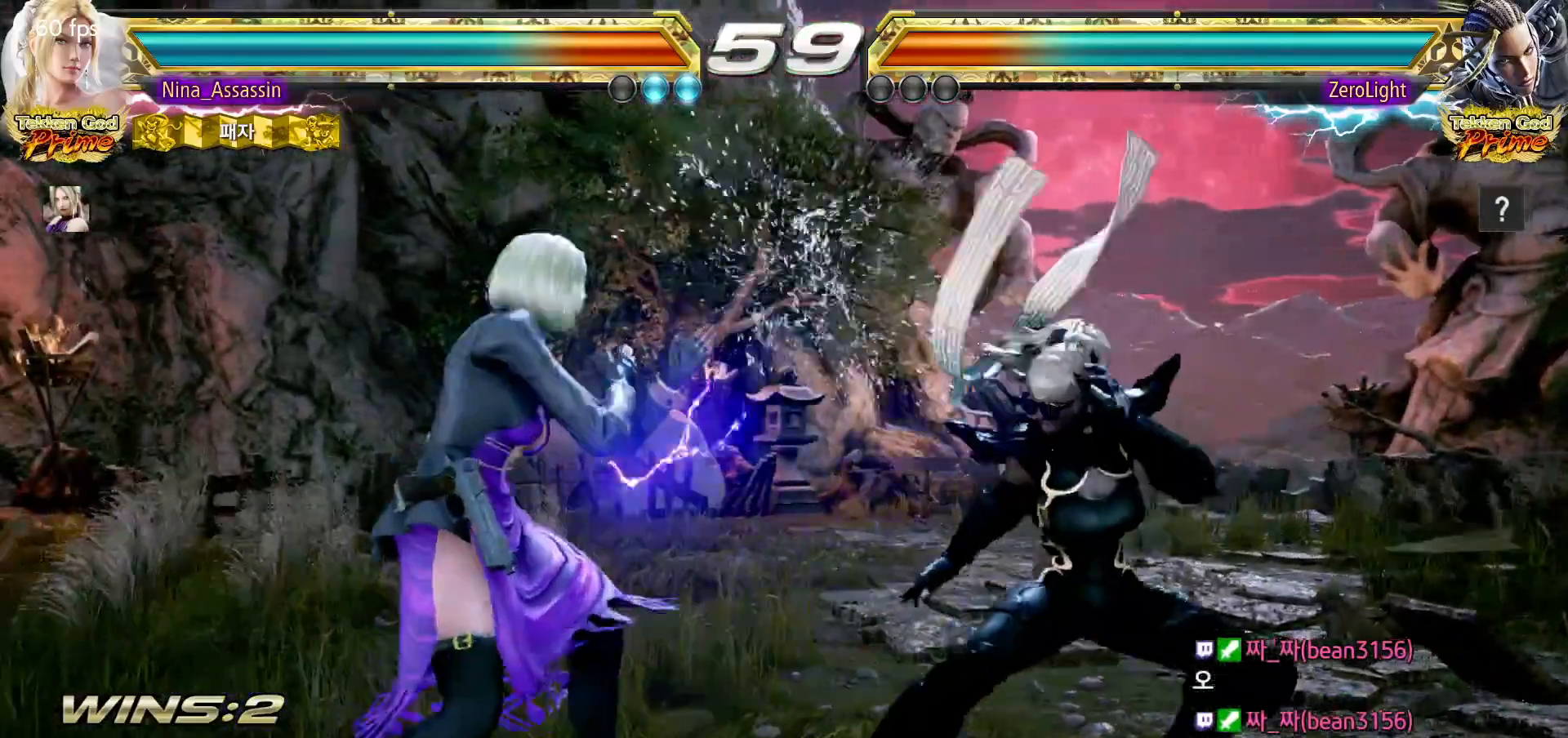
{"buttons": [], "left_stick": "center", "events": [[67, "left_stick", "down"], [333, "left_stick", "center"], [433, "left_stick", "left"], [500, "left_stick", "center"]]}
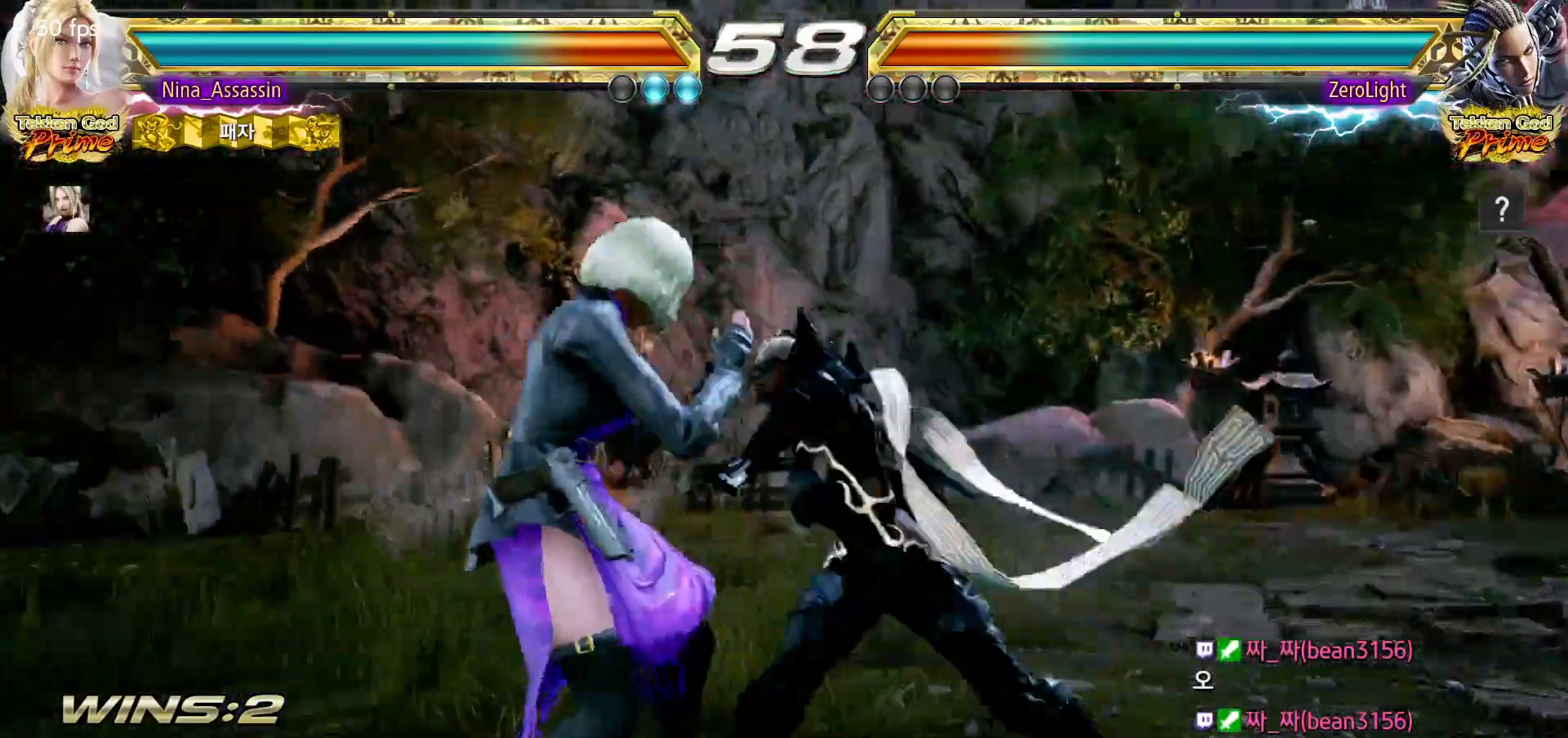
{"buttons": [], "left_stick": "down-left", "events": [[67, "left_stick", "left"], [350, "left_stick", "down-left"]]}
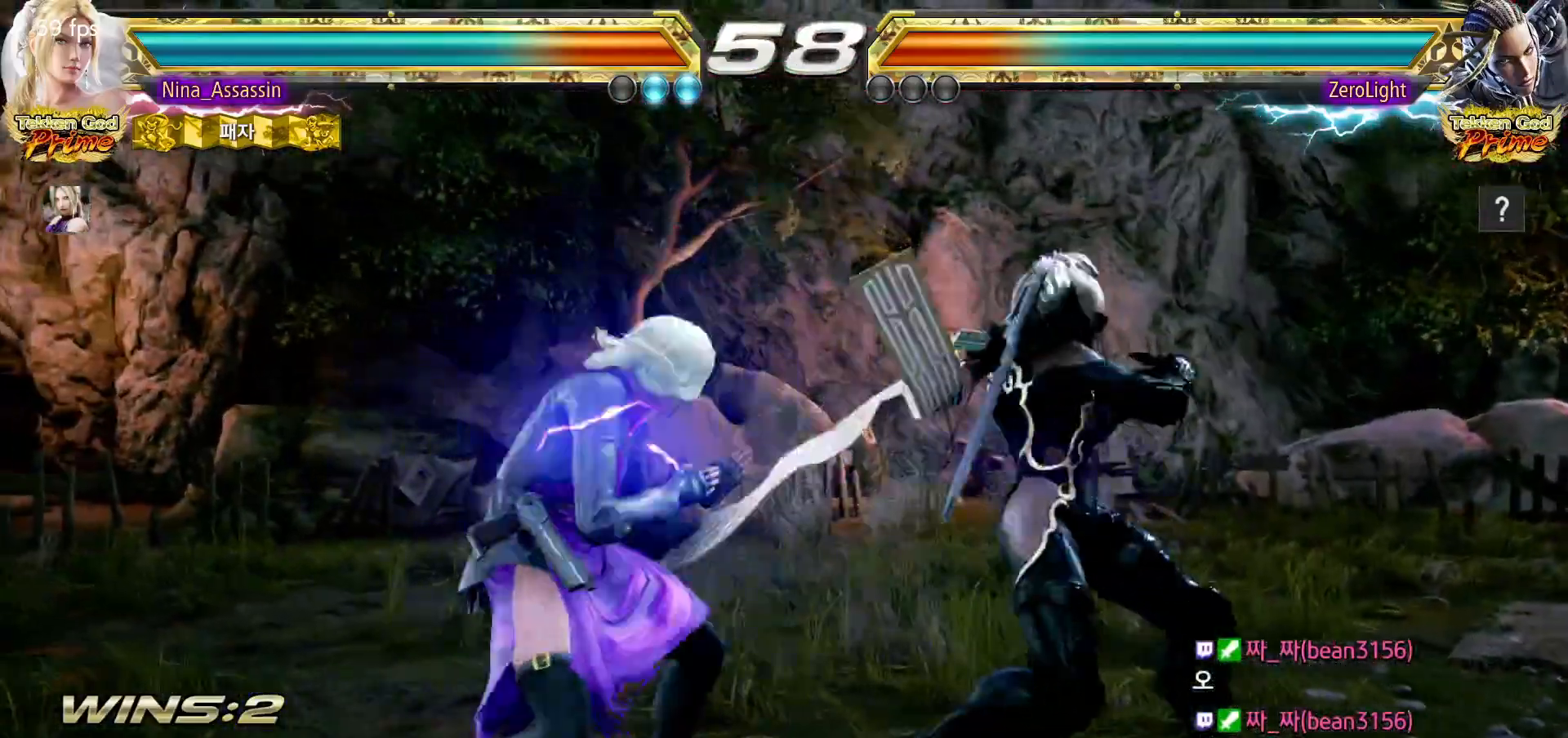
{"buttons": [], "left_stick": "left", "events": [[217, "left_stick", "left"]]}
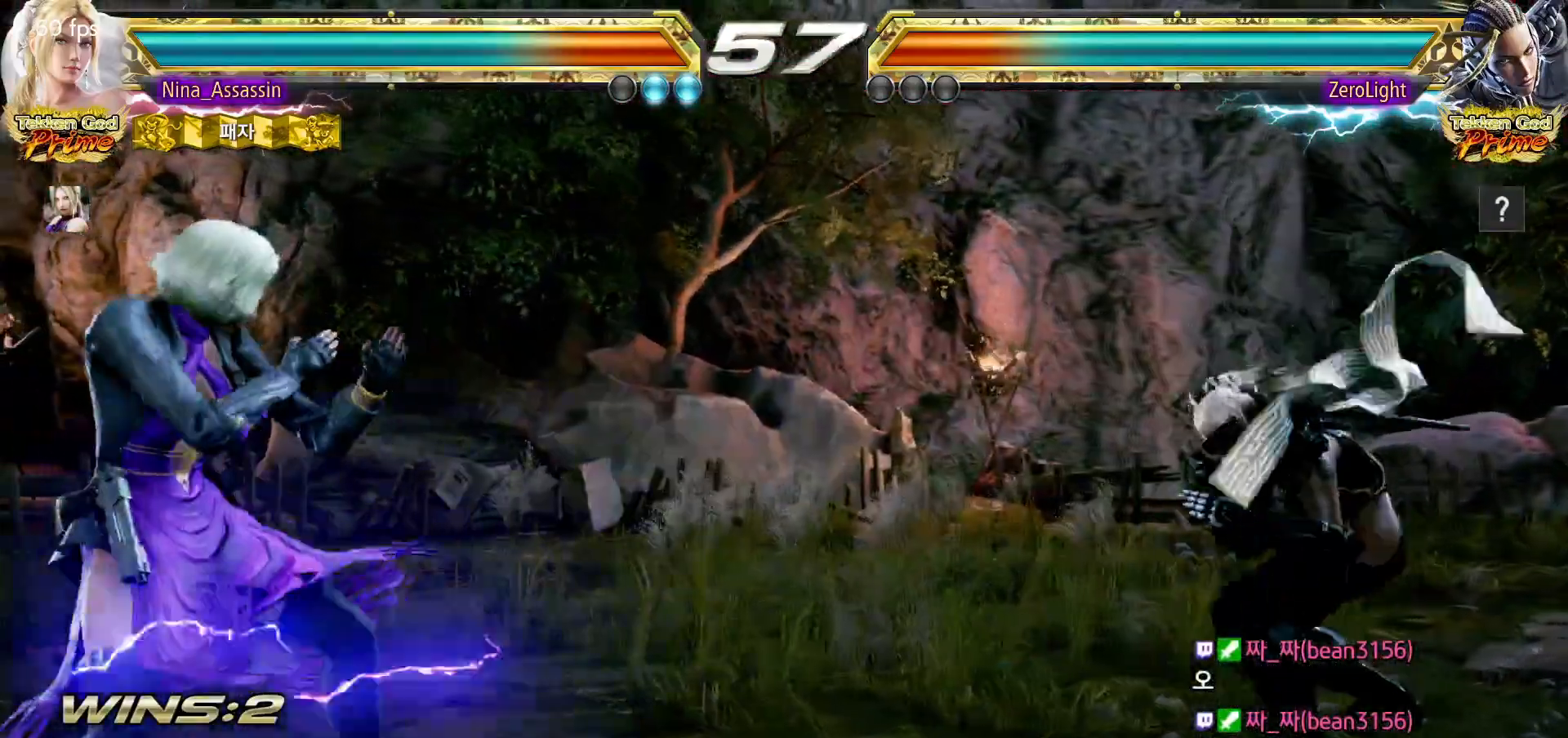
{"buttons": [], "left_stick": "left", "events": [[133, "left_stick", "center"], [267, "left_stick", "left"], [350, "left_stick", "center"], [400, "left_stick", "left"]]}